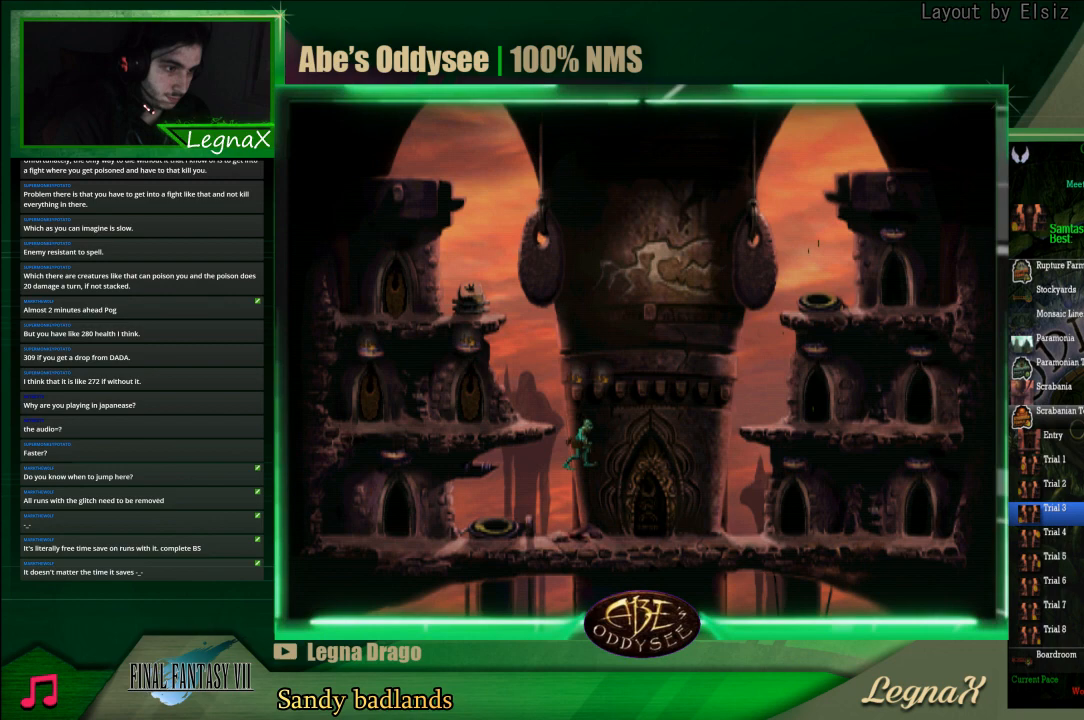
Gameplay with a controller (PlayStation layout); each line is a JSON object with the inputs held at the frame after it. "events" lists button and stick changes between this image and that frame as [ms after this image, input, new state], when the widget could be followed in between. Not read: L3 R3 right_stick.
{"buttons": ["R1"], "left_stick": "left", "events": []}
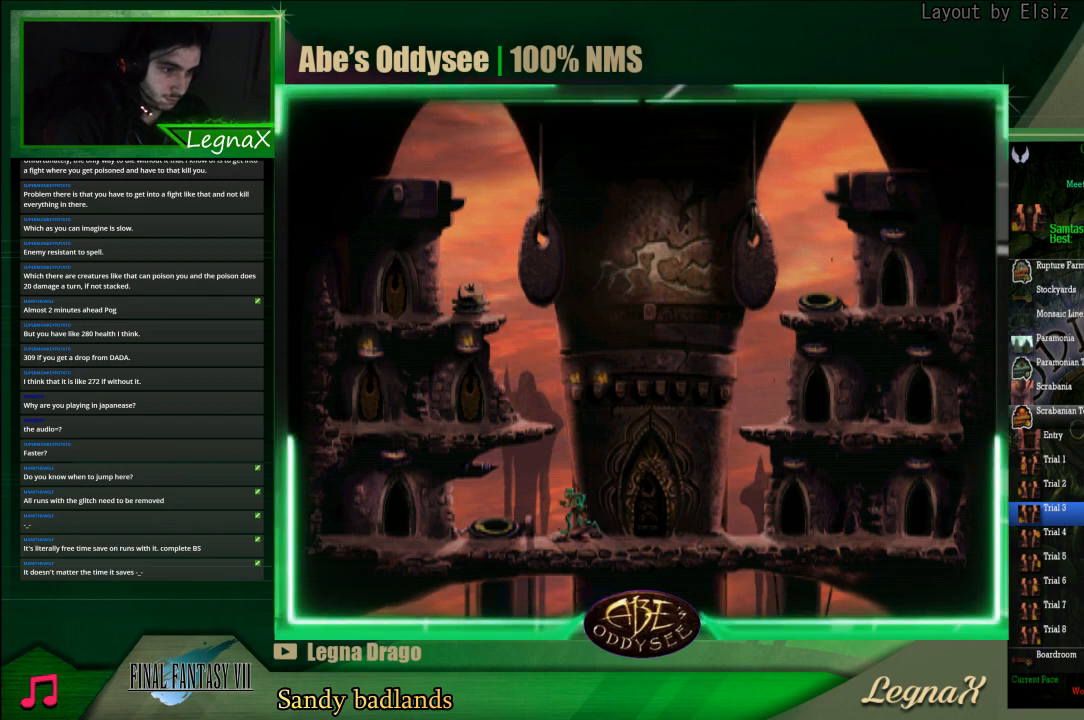
{"buttons": ["R1"], "left_stick": "left", "events": []}
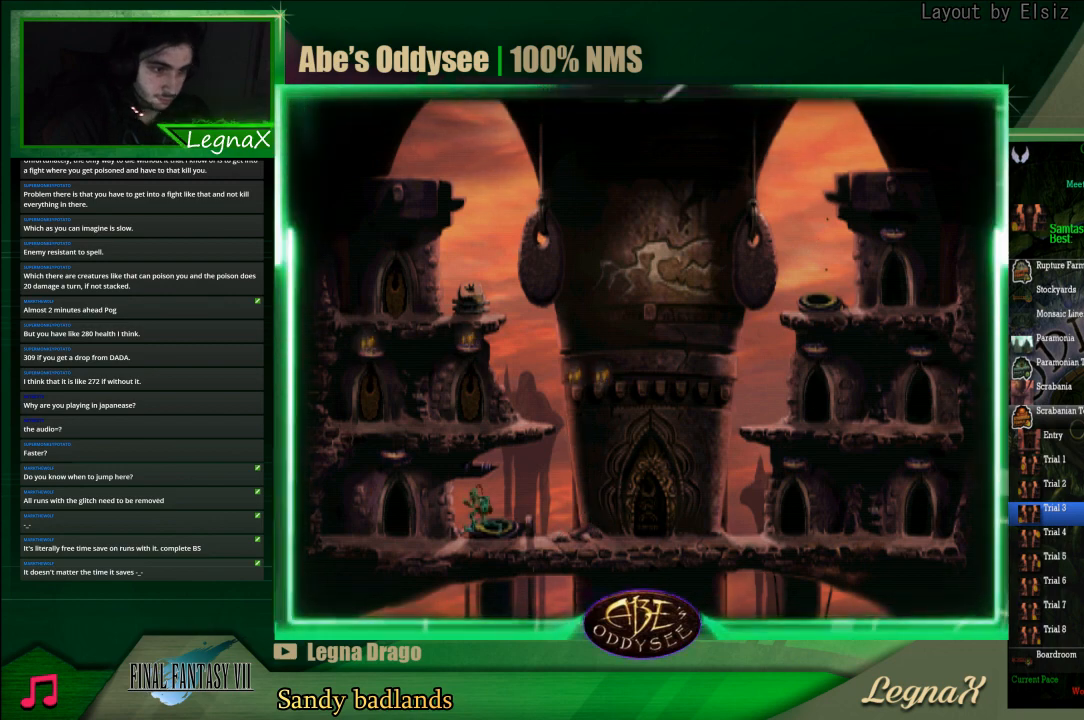
{"buttons": [], "left_stick": "up", "events": [[100, "R1", "up"], [133, "left_stick", "center"], [300, "left_stick", "up"]]}
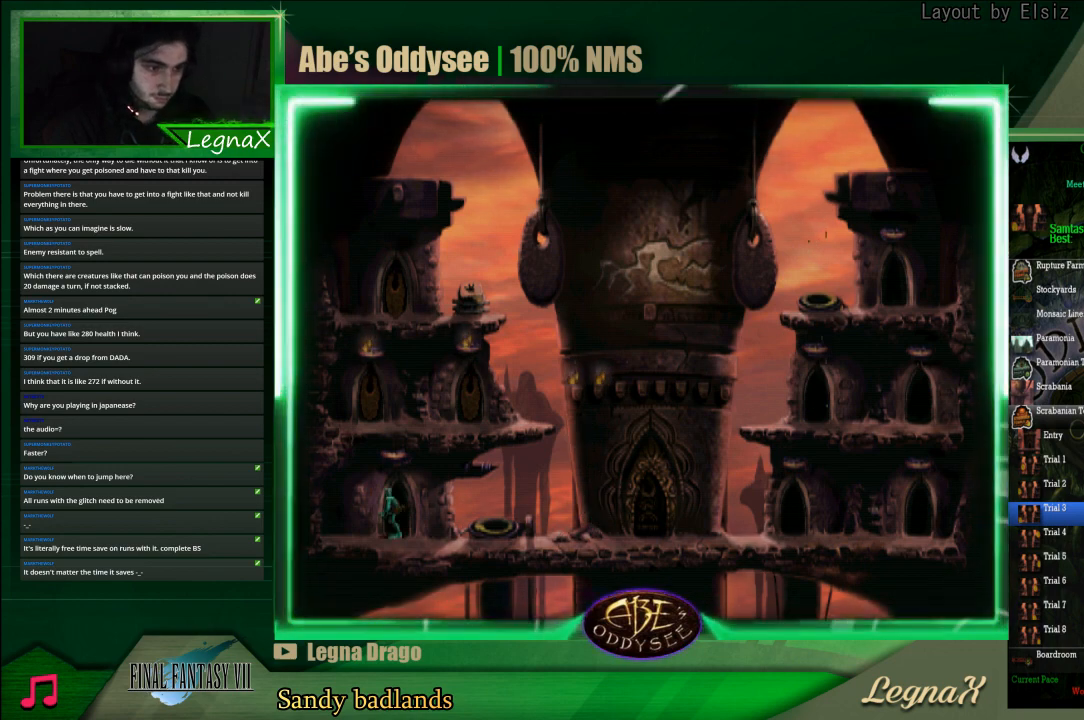
{"buttons": ["CROSS"], "left_stick": "center", "events": [[233, "CROSS", "down"], [267, "left_stick", "center"]]}
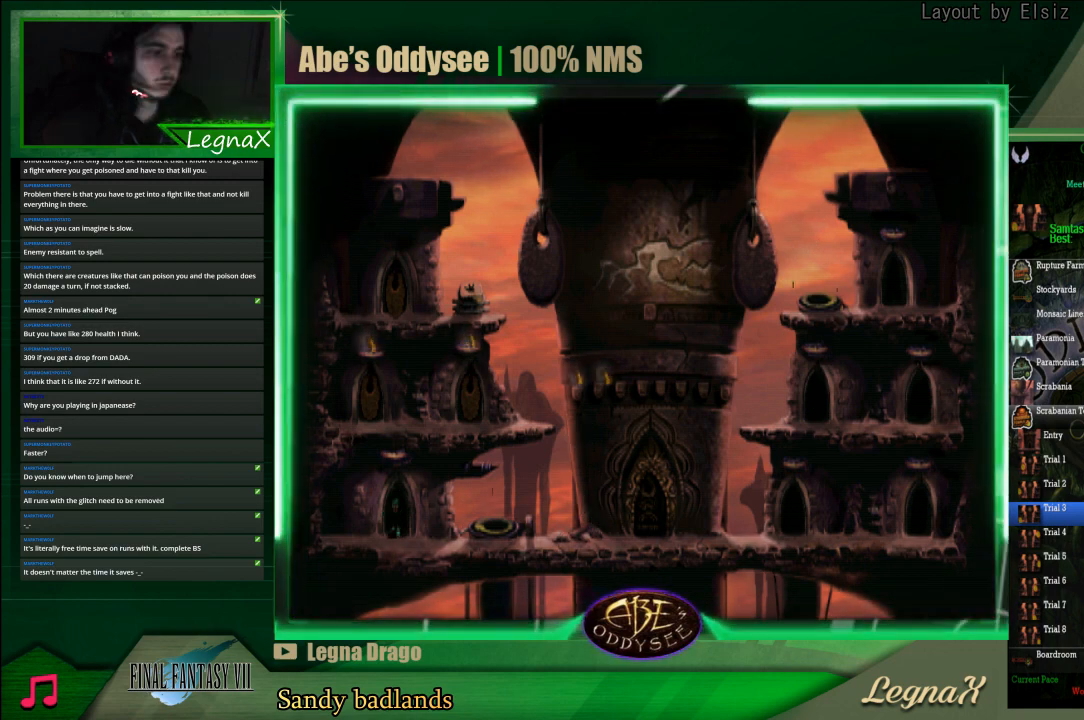
{"buttons": ["CROSS"], "left_stick": "center", "events": []}
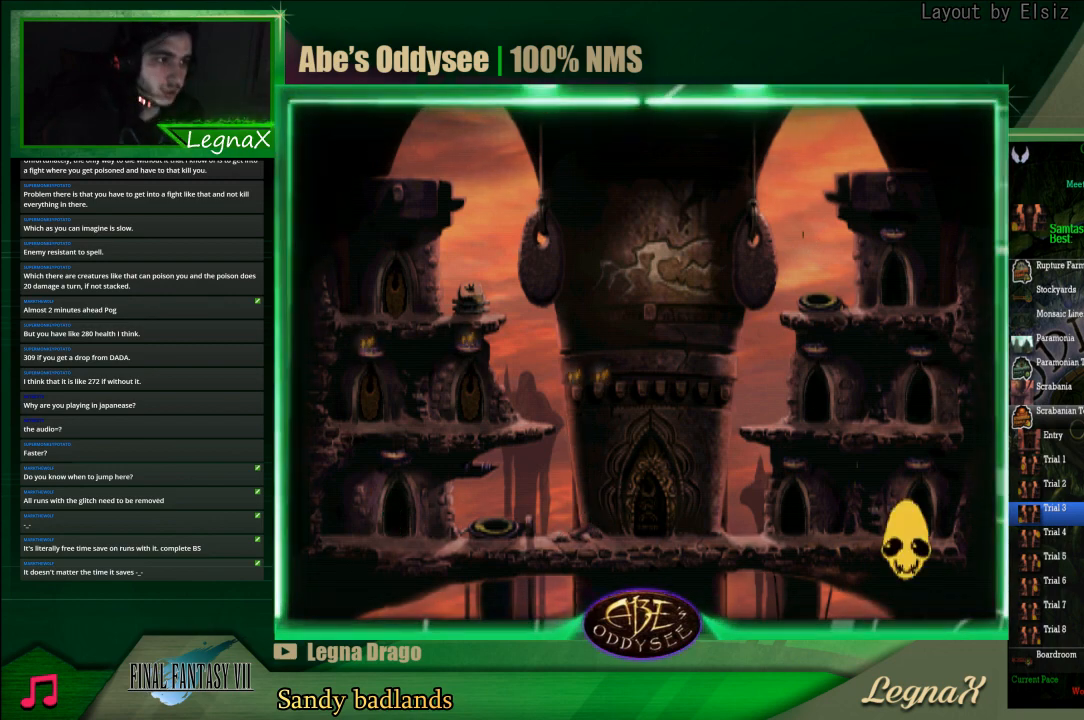
{"buttons": ["CROSS"], "left_stick": "center", "events": []}
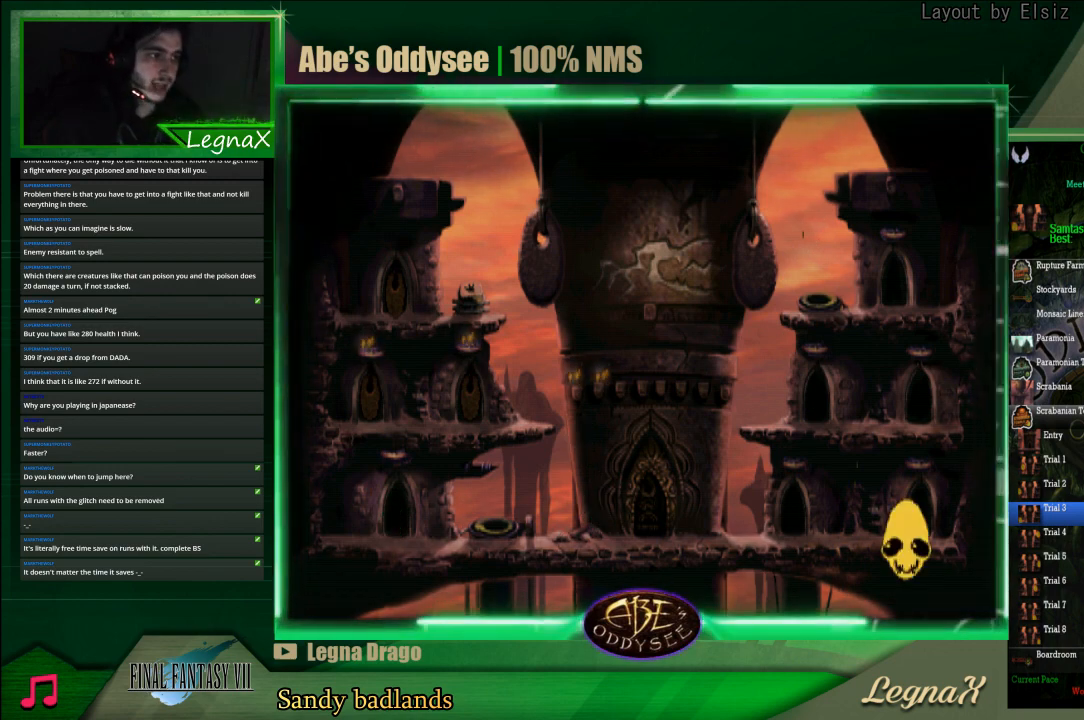
{"buttons": ["CROSS"], "left_stick": "center", "events": []}
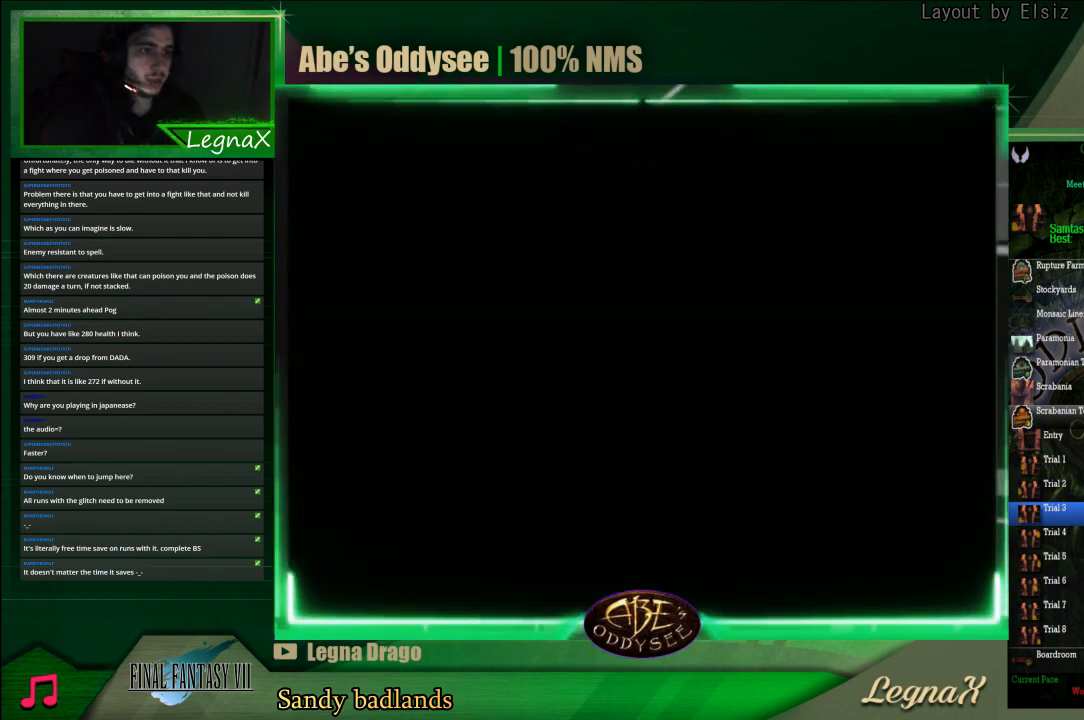
{"buttons": ["R1"], "left_stick": "right", "events": [[300, "CROSS", "up"], [300, "left_stick", "right"], [367, "R1", "down"]]}
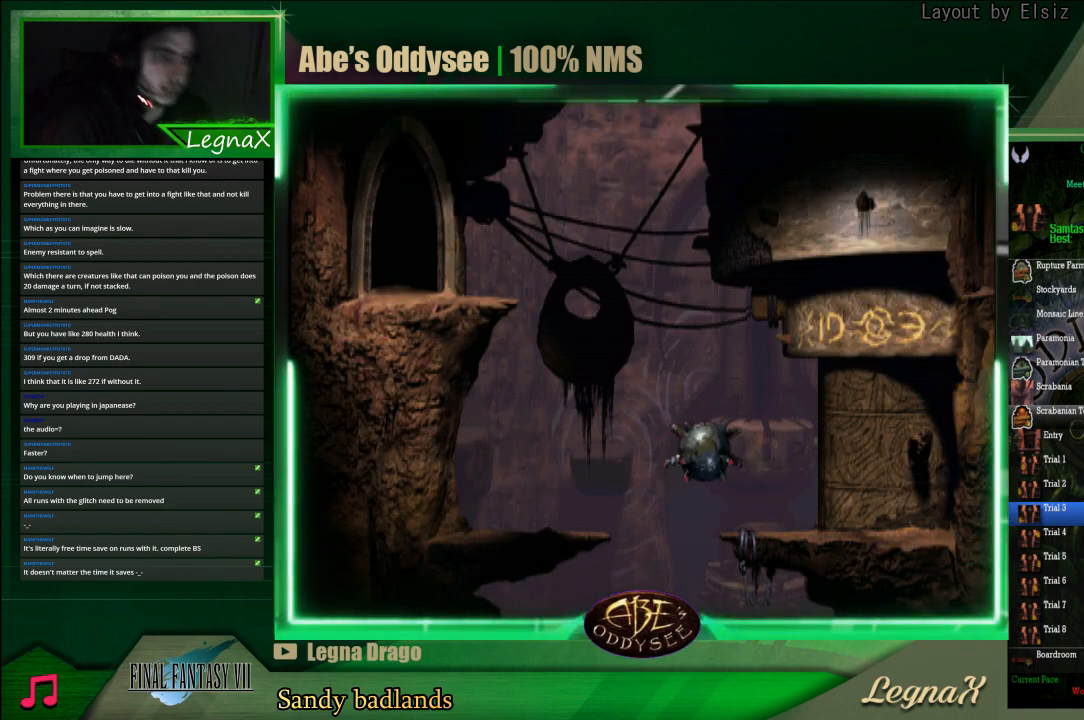
{"buttons": ["R1"], "left_stick": "right", "events": []}
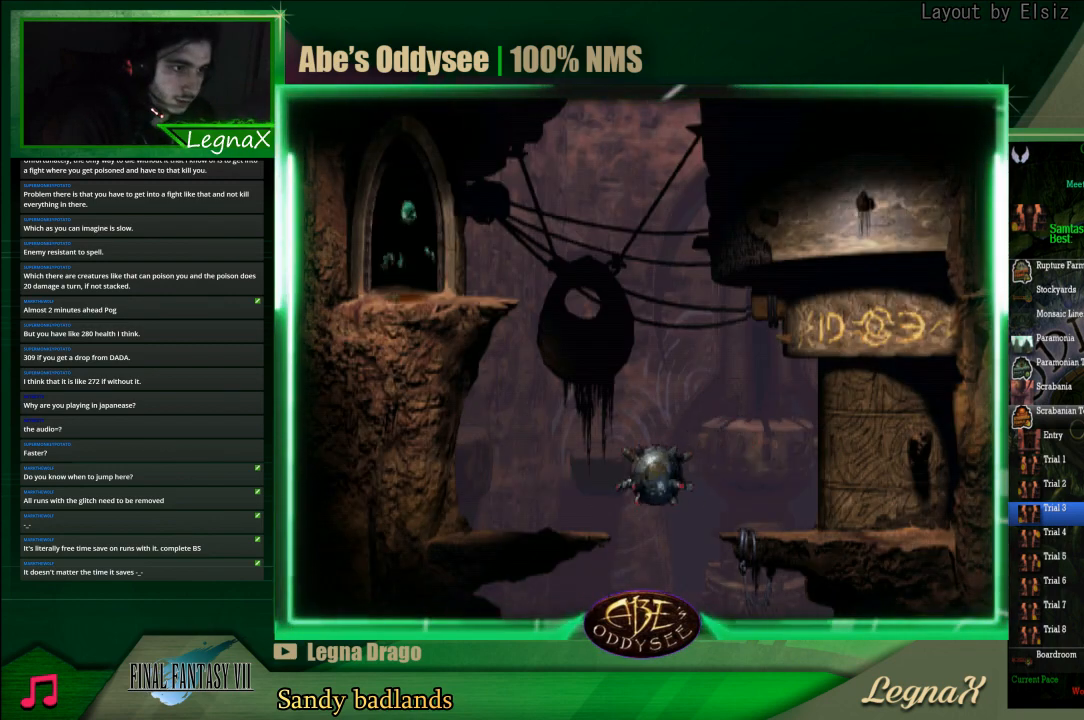
{"buttons": ["R1"], "left_stick": "right", "events": []}
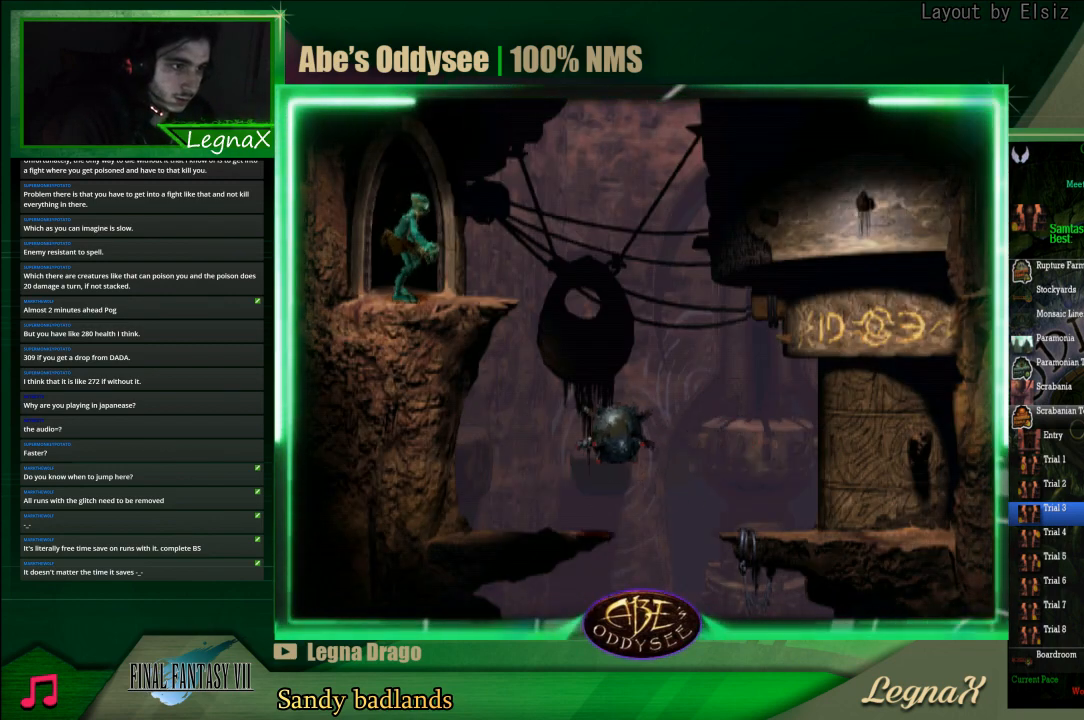
{"buttons": ["R1"], "left_stick": "right", "events": [[333, "TRIANGLE", "down"], [500, "TRIANGLE", "up"]]}
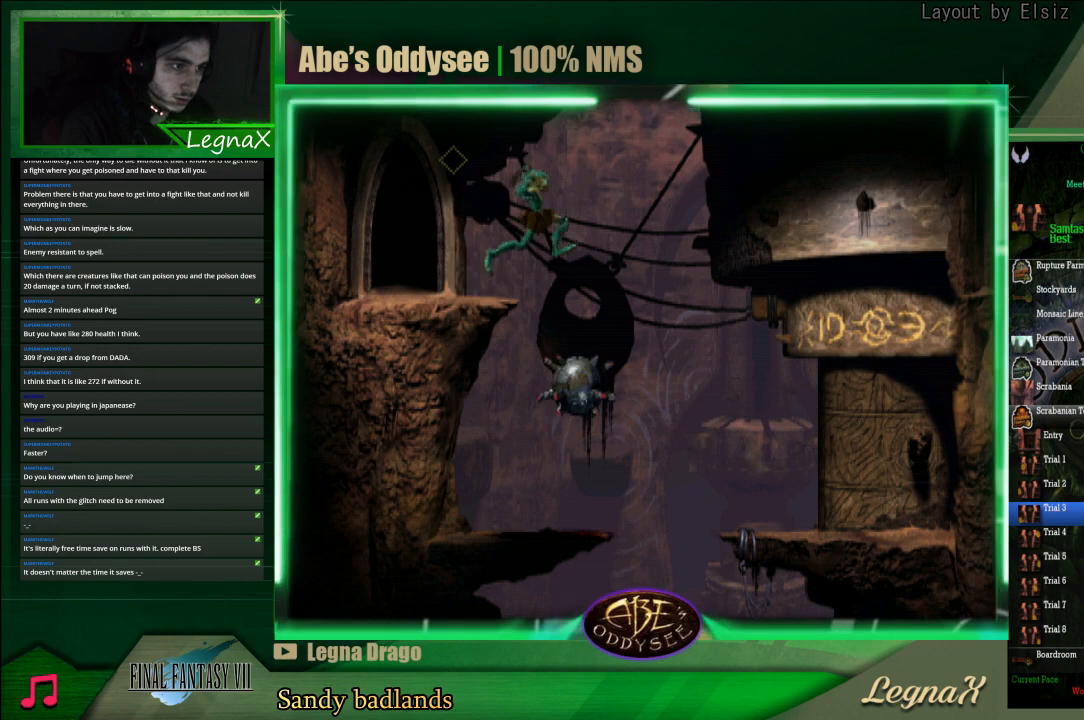
{"buttons": ["R1"], "left_stick": "left", "events": [[33, "R1", "up"], [133, "left_stick", "center"], [267, "left_stick", "left"], [500, "R1", "down"]]}
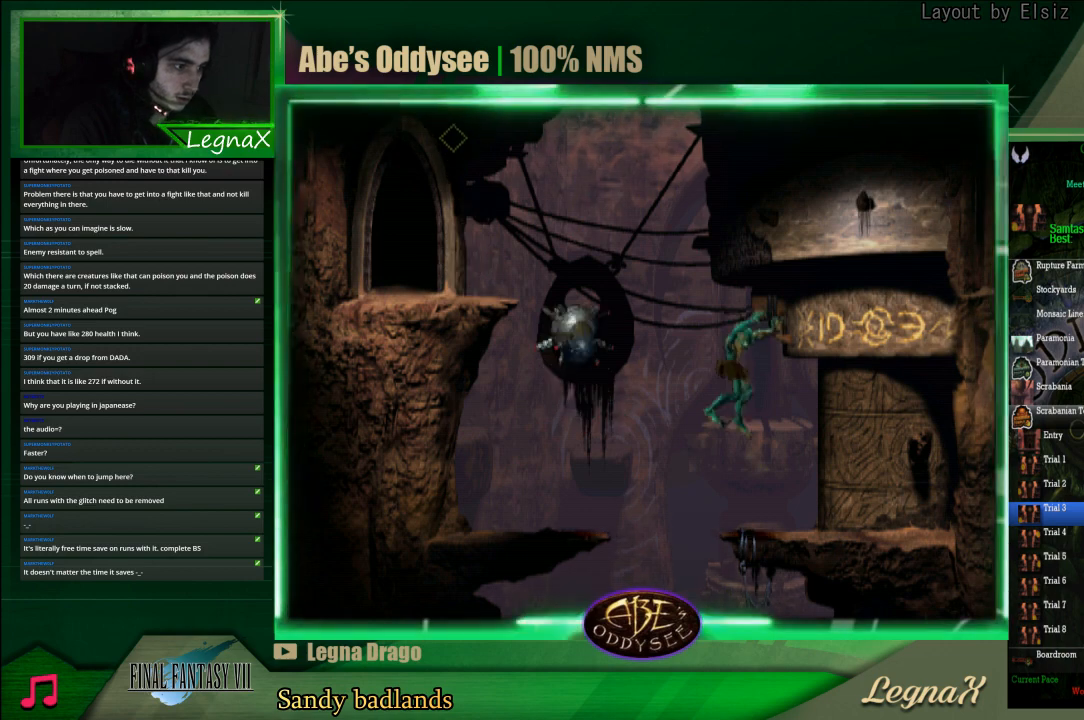
{"buttons": [], "left_stick": "center", "events": [[467, "R1", "up"], [467, "left_stick", "center"]]}
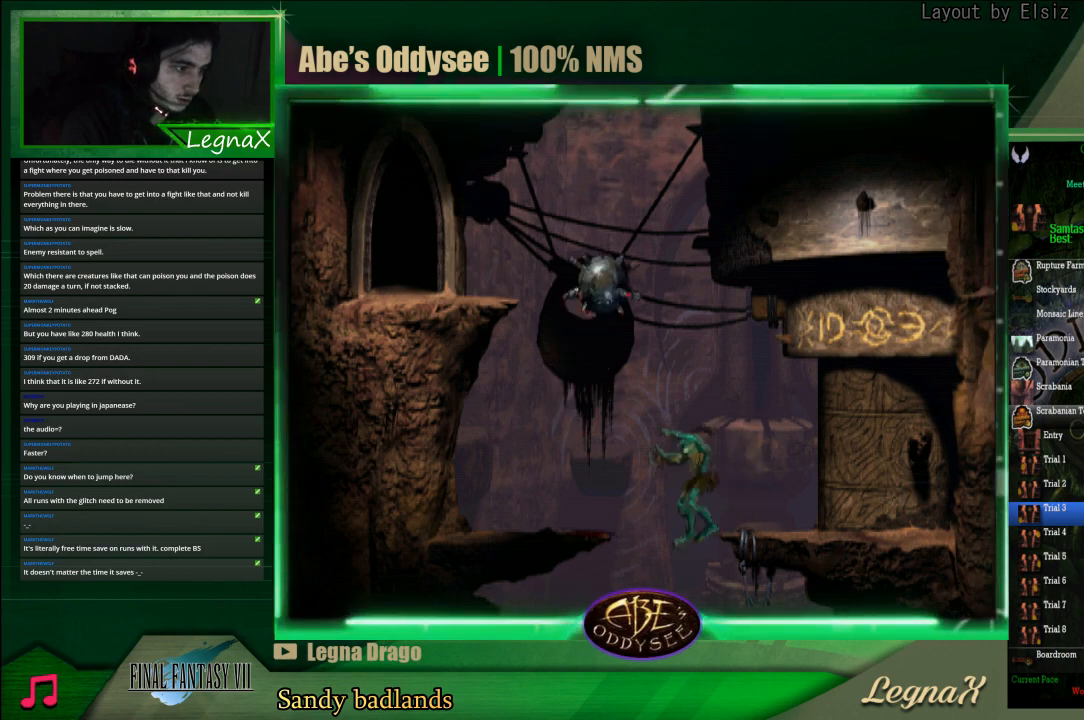
{"buttons": [], "left_stick": "right", "events": [[100, "left_stick", "down"], [367, "left_stick", "right"]]}
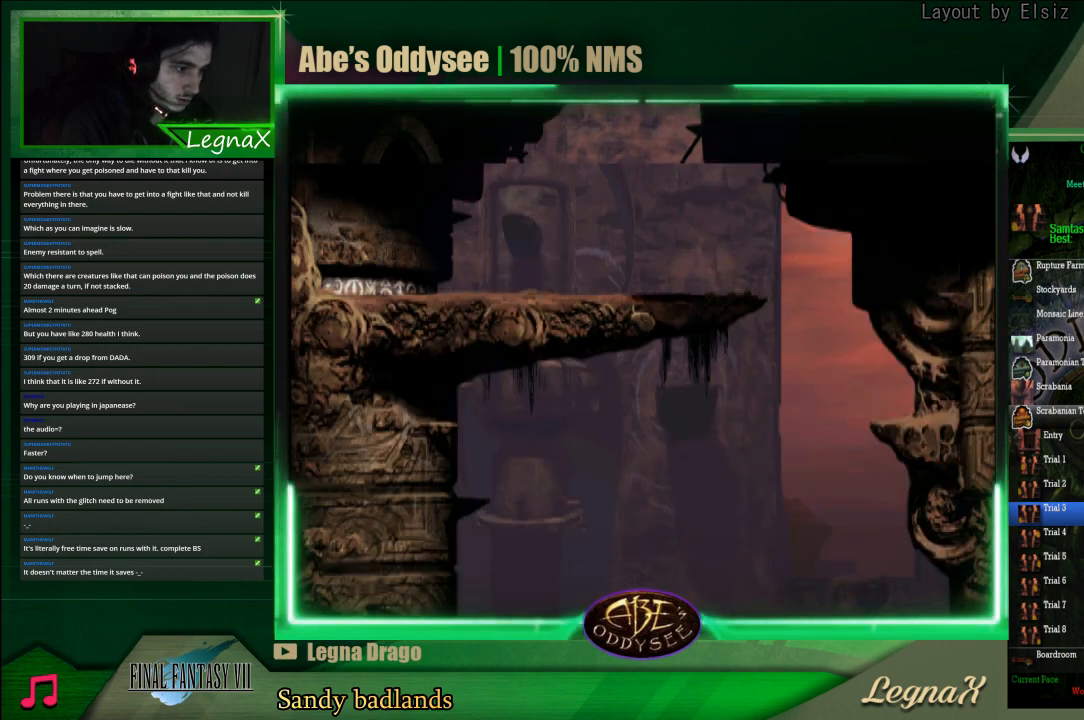
{"buttons": ["TRIANGLE"], "left_stick": "center", "events": [[433, "TRIANGLE", "down"], [433, "left_stick", "center"]]}
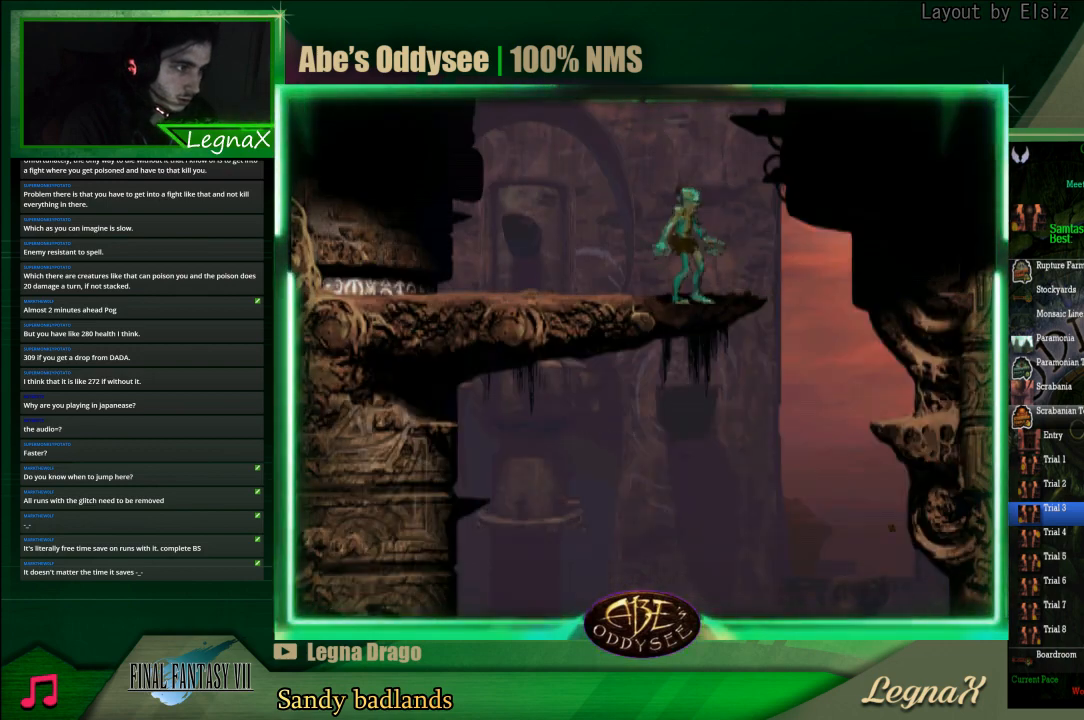
{"buttons": [], "left_stick": "down", "events": [[233, "left_stick", "down"], [267, "TRIANGLE", "up"]]}
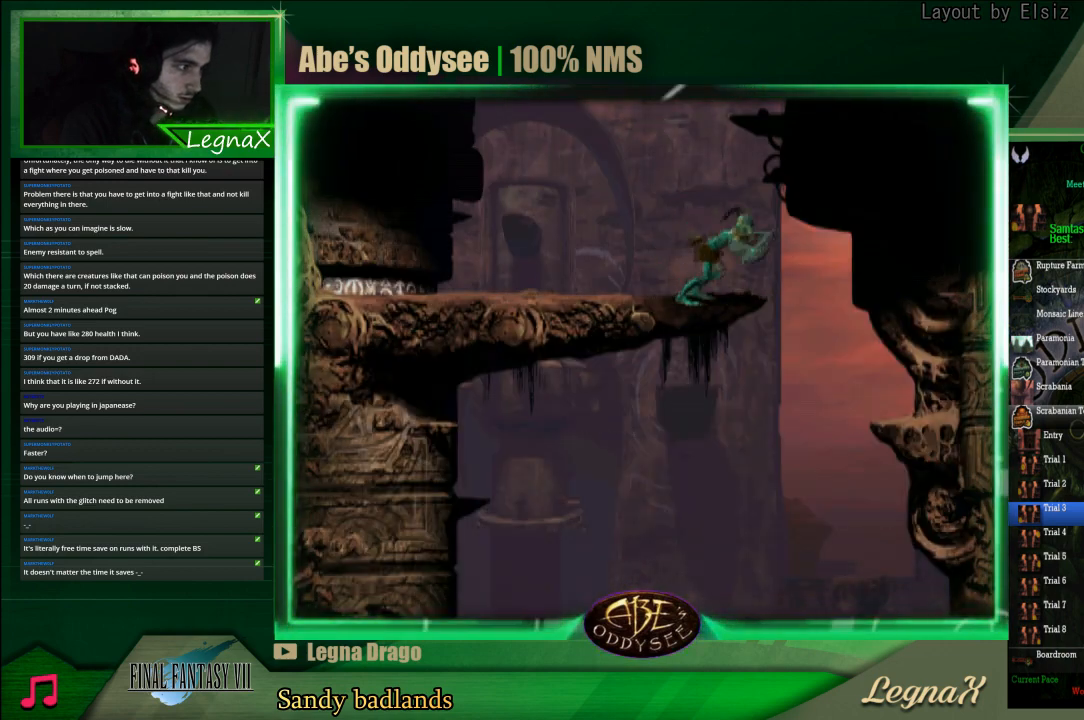
{"buttons": [], "left_stick": "down", "events": []}
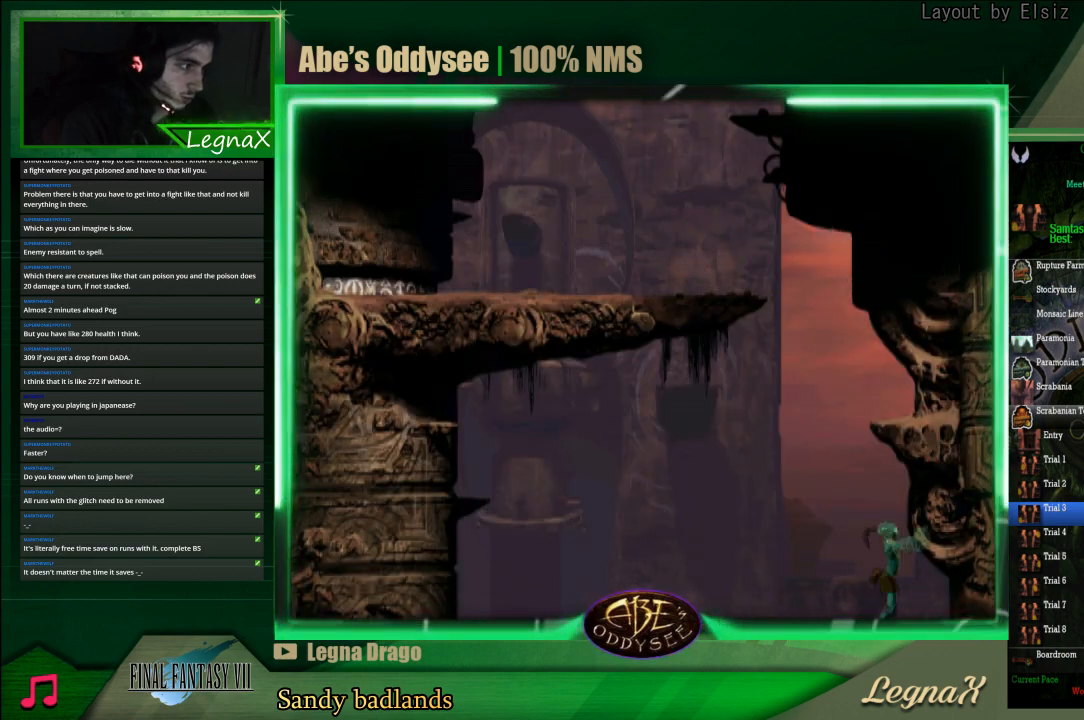
{"buttons": ["R2"], "left_stick": "left", "events": [[267, "left_stick", "center"], [367, "R2", "down"], [433, "left_stick", "left"]]}
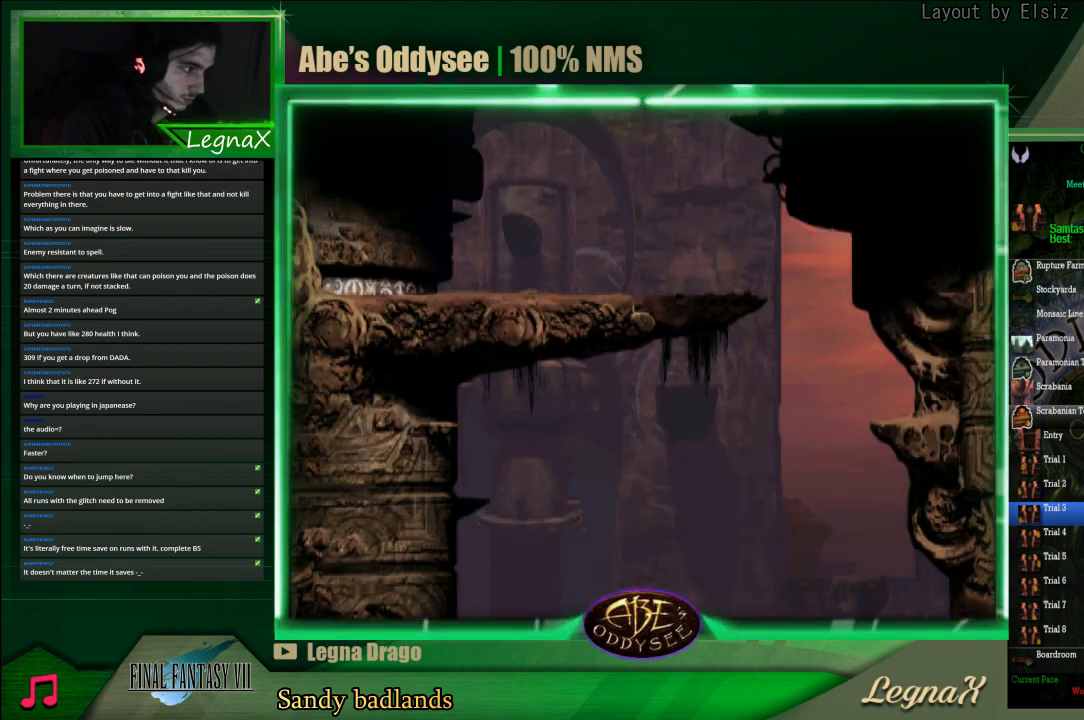
{"buttons": ["R2"], "left_stick": "left", "events": []}
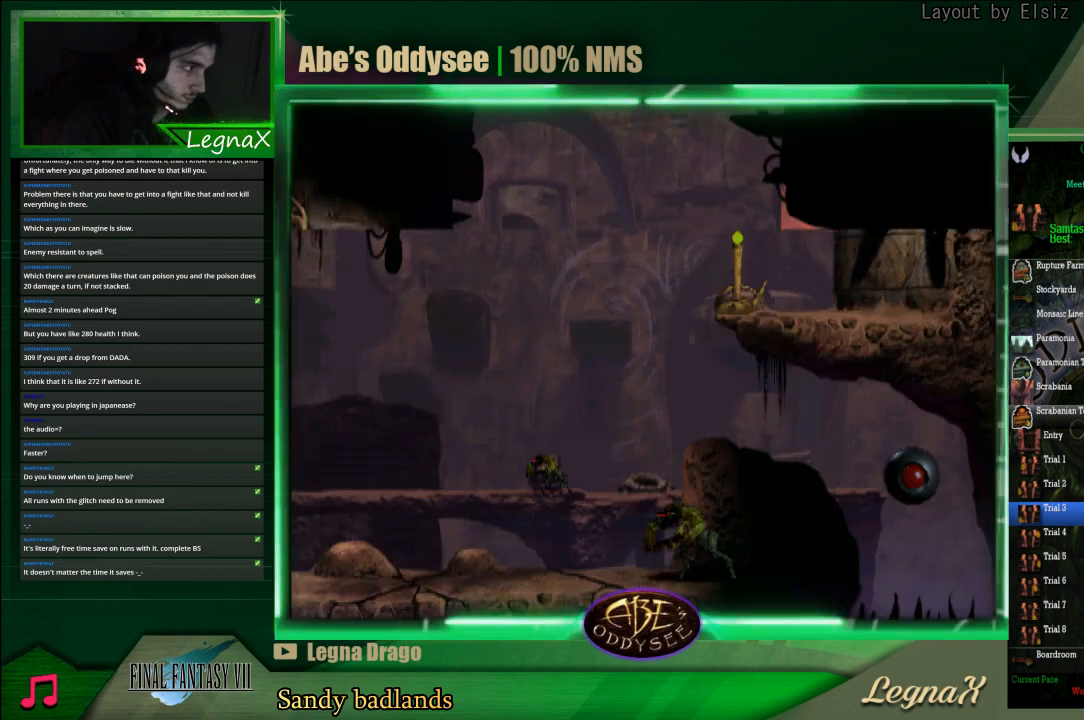
{"buttons": ["R2"], "left_stick": "left", "events": []}
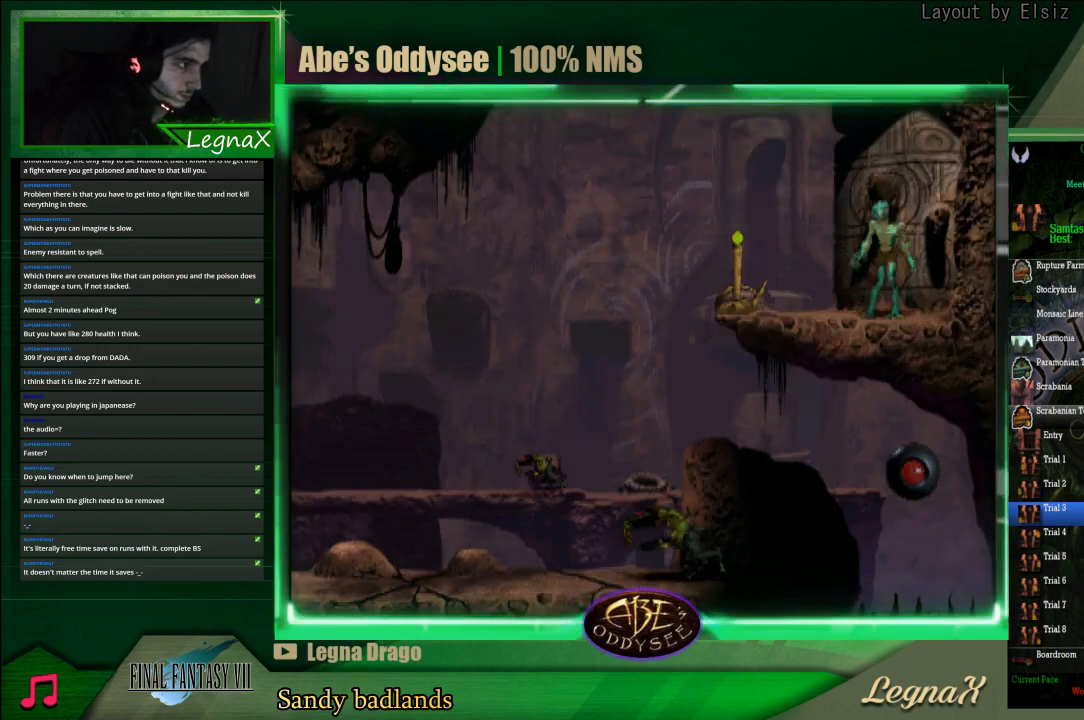
{"buttons": ["R2"], "left_stick": "left", "events": []}
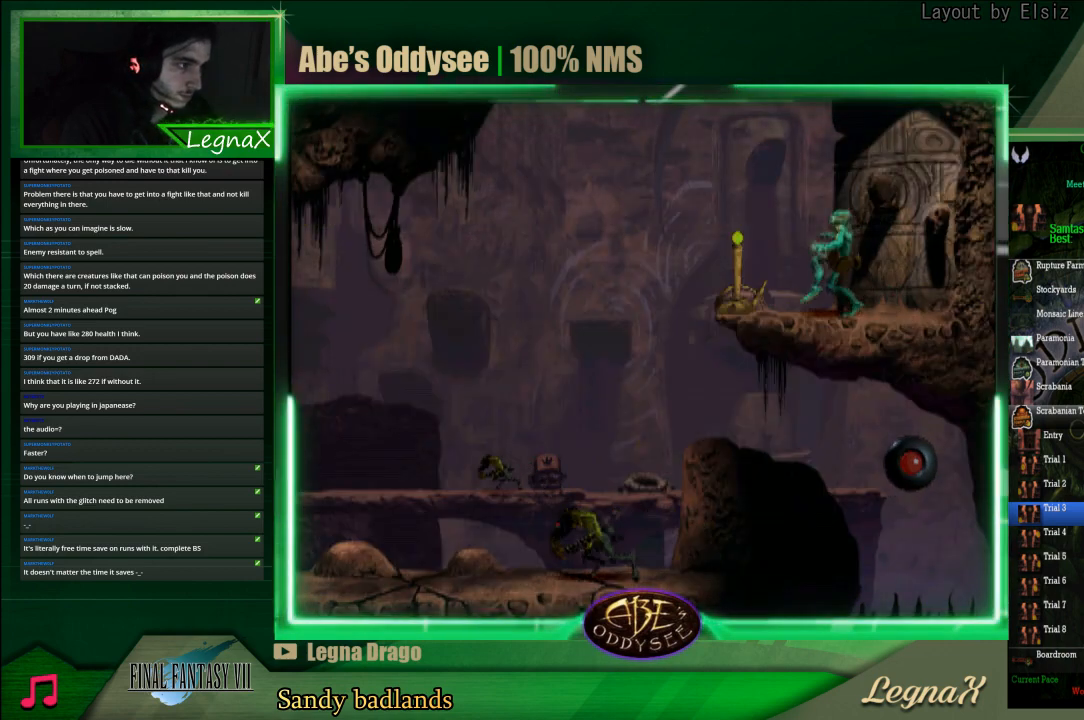
{"buttons": ["TRIANGLE"], "left_stick": "center", "events": [[400, "left_stick", "center"], [433, "R2", "up"], [467, "TRIANGLE", "down"]]}
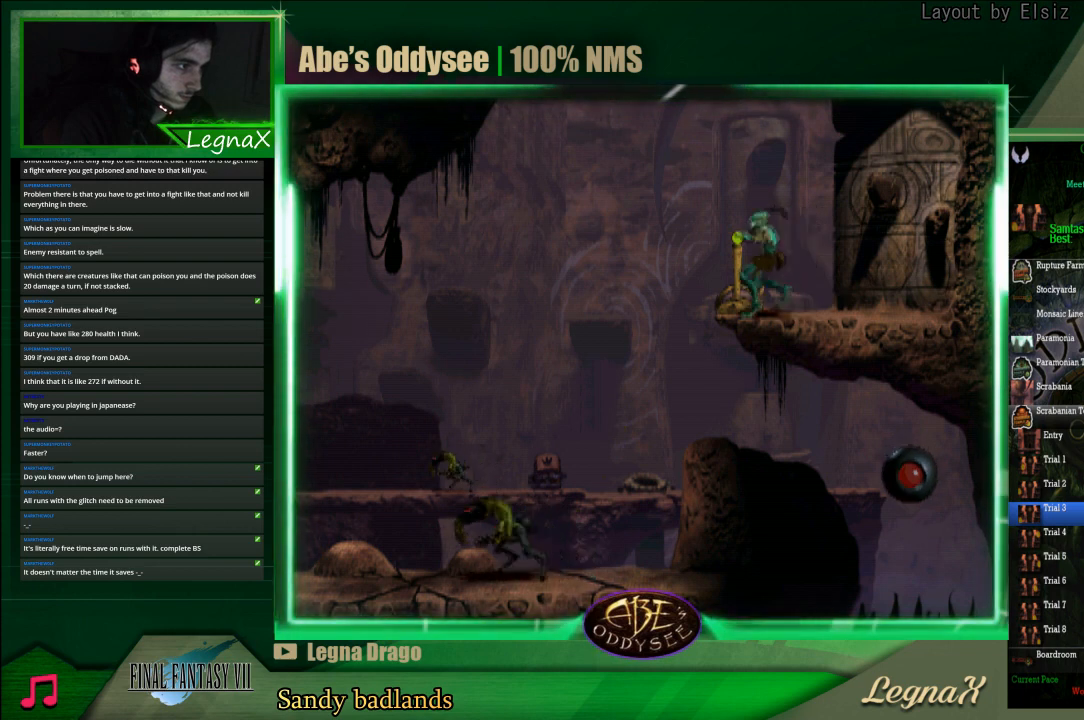
{"buttons": ["R1"], "left_stick": "left", "events": [[333, "left_stick", "left"], [367, "R1", "down"], [367, "TRIANGLE", "up"]]}
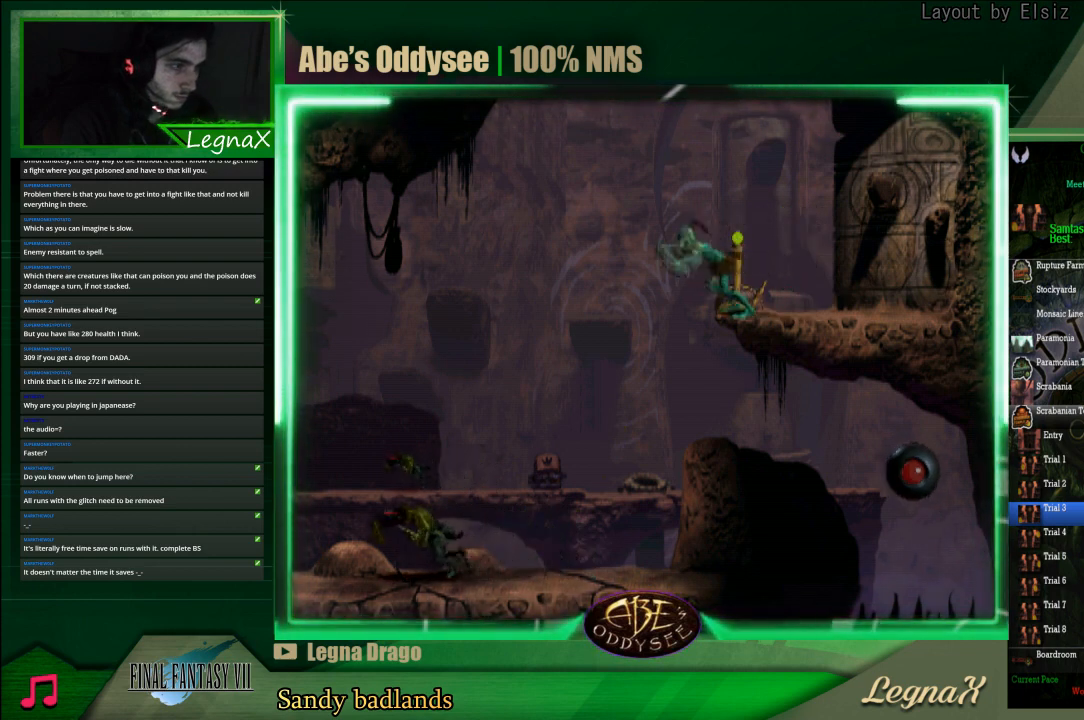
{"buttons": ["R1"], "left_stick": "left", "events": []}
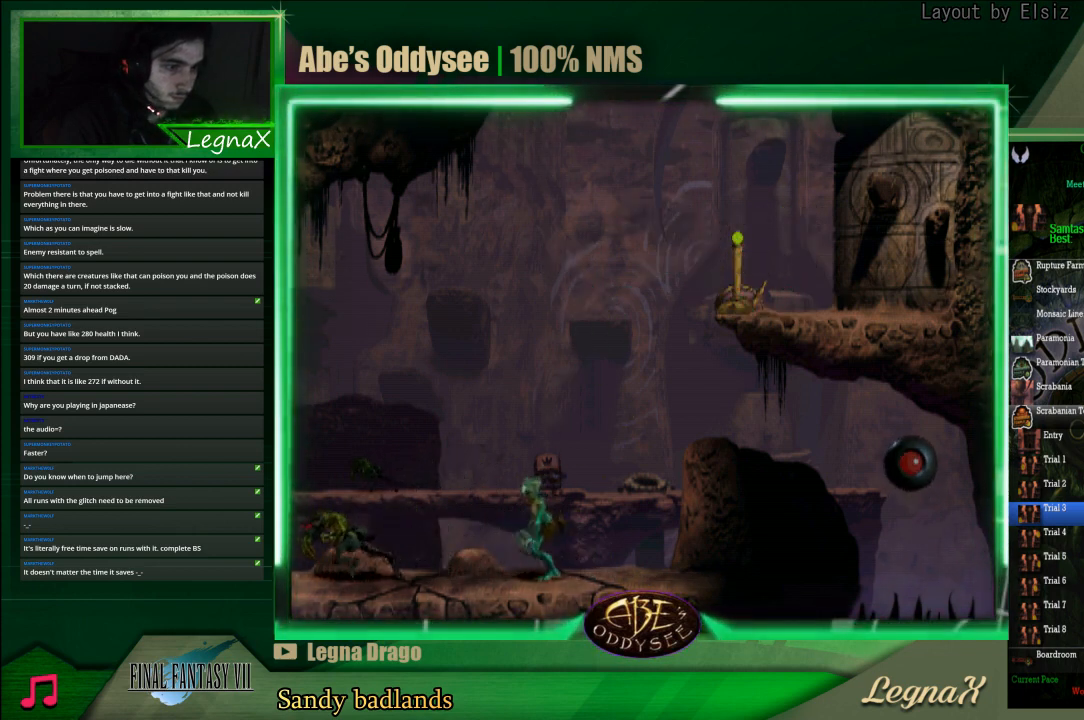
{"buttons": ["R1"], "left_stick": "left", "events": []}
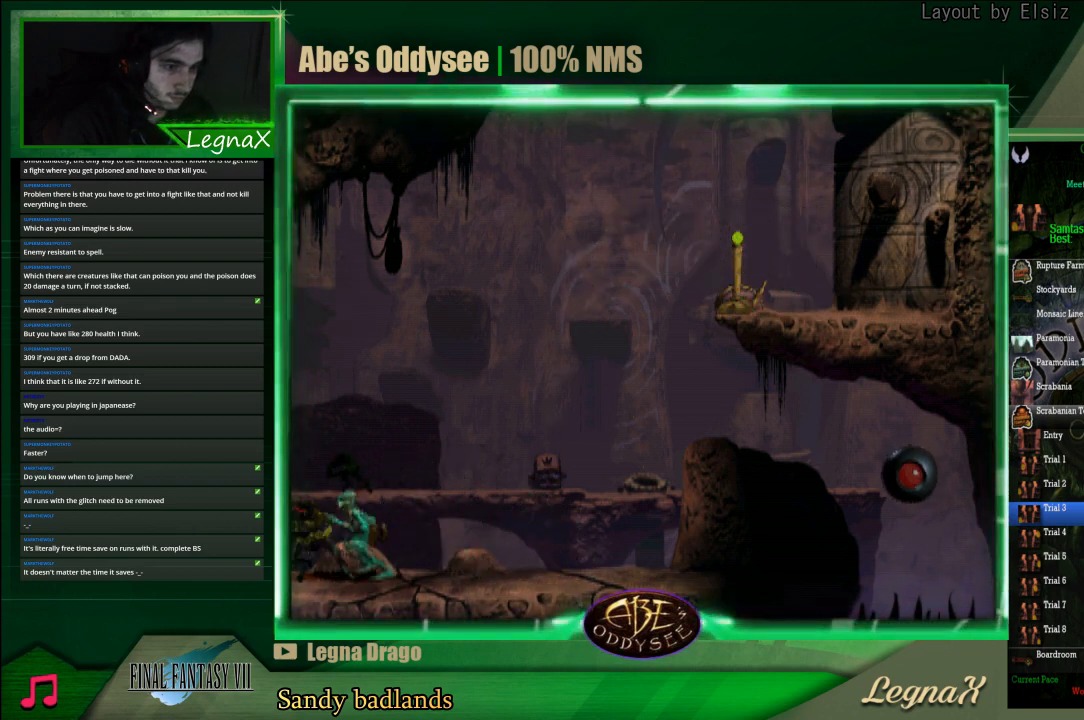
{"buttons": ["R1"], "left_stick": "left", "events": []}
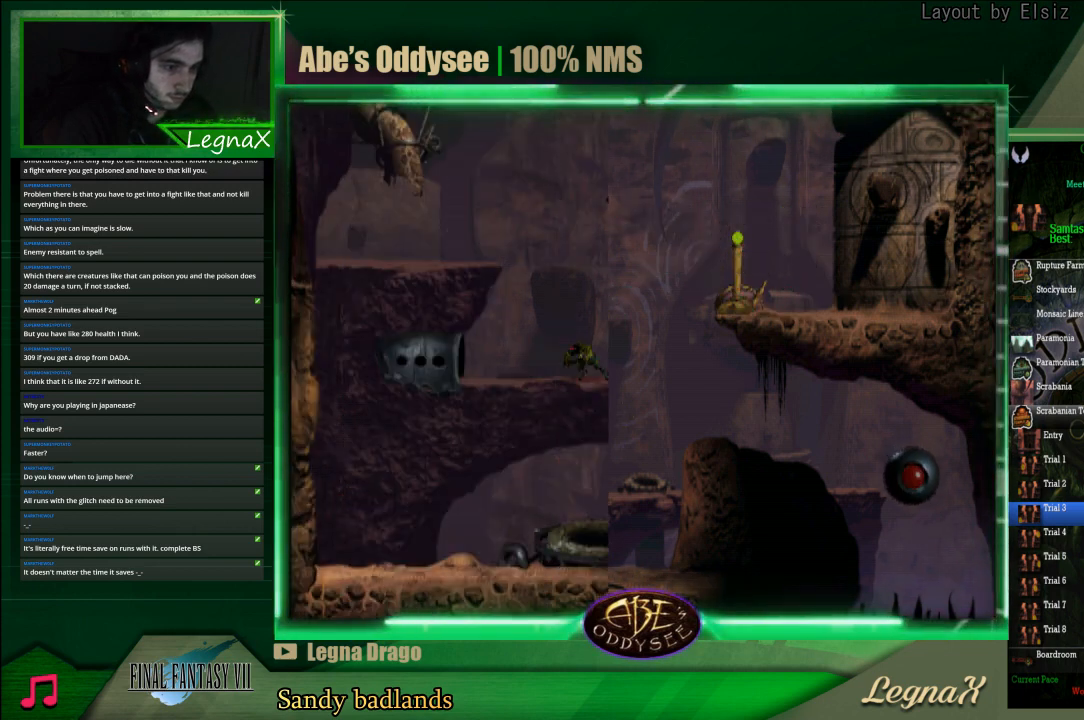
{"buttons": ["R1"], "left_stick": "left", "events": []}
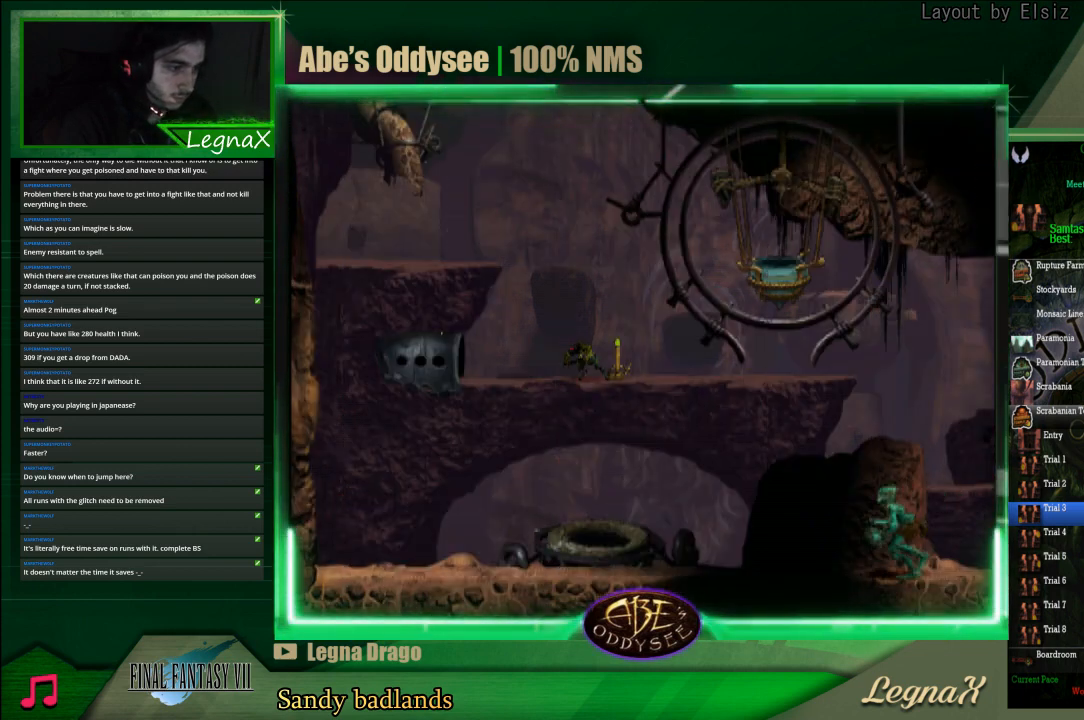
{"buttons": ["R1"], "left_stick": "left", "events": []}
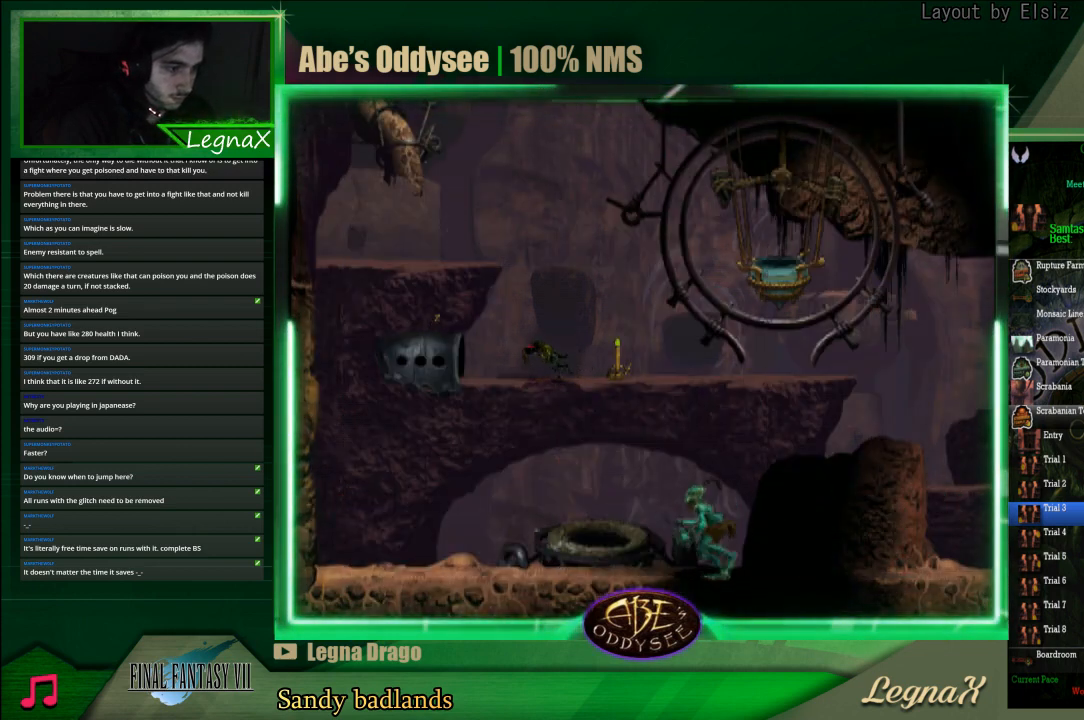
{"buttons": [], "left_stick": "up-right", "events": [[33, "R1", "up"], [67, "left_stick", "center"], [167, "left_stick", "up"], [500, "left_stick", "up-right"]]}
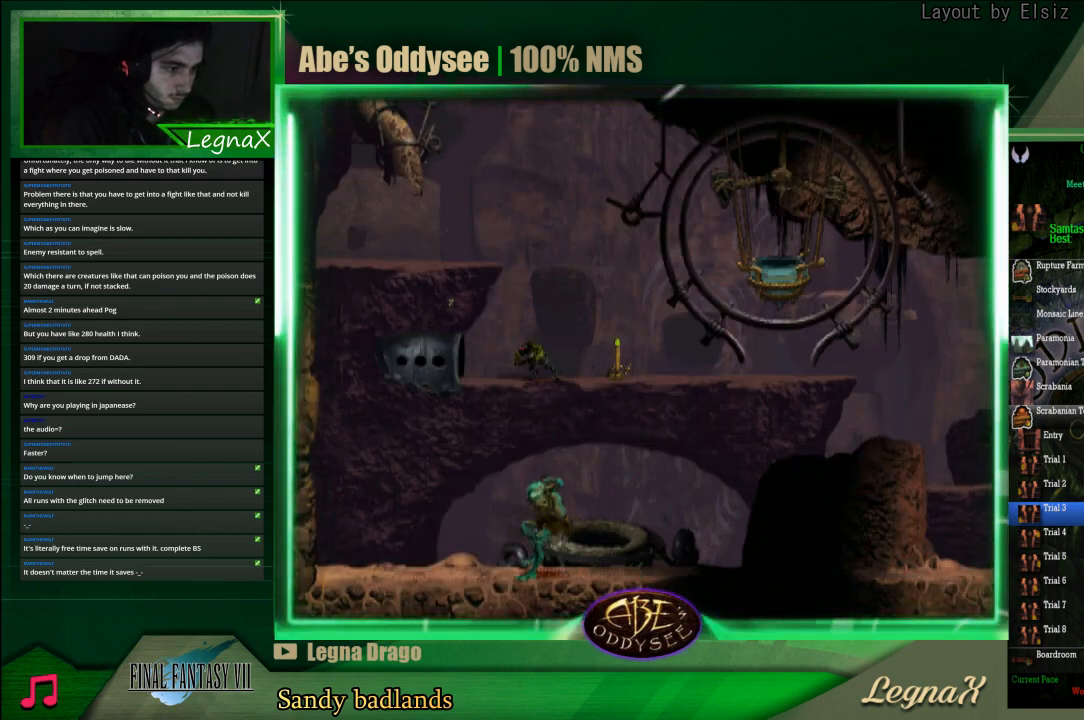
{"buttons": [], "left_stick": "right", "events": [[167, "left_stick", "right"]]}
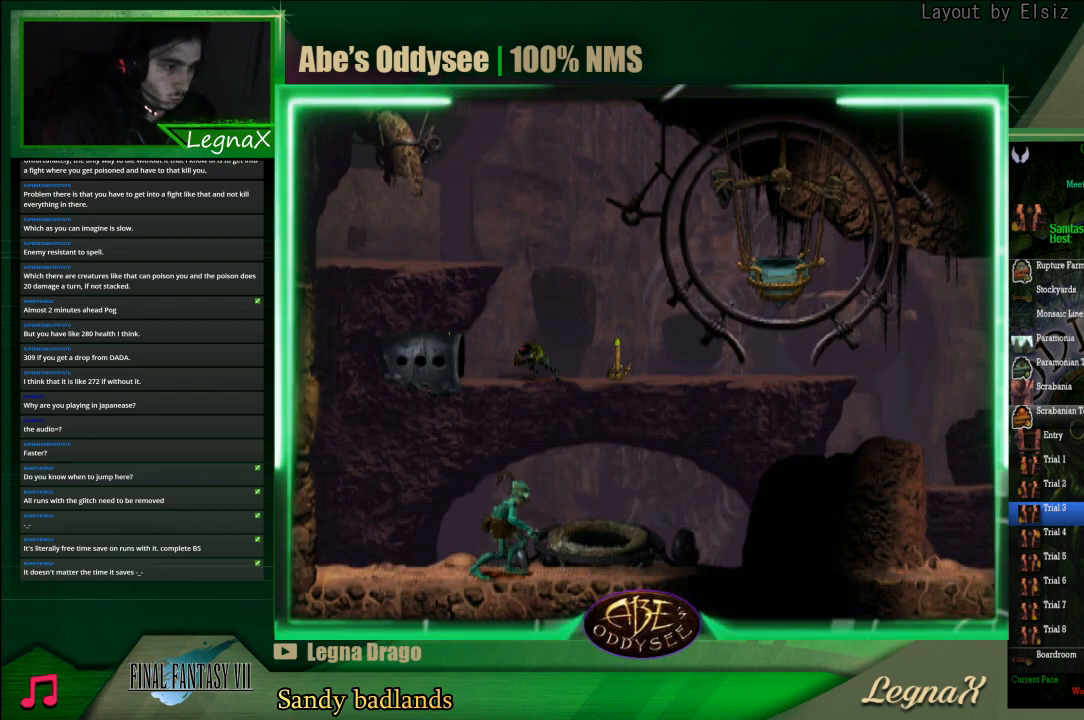
{"buttons": [], "left_stick": "up", "events": [[233, "left_stick", "up"]]}